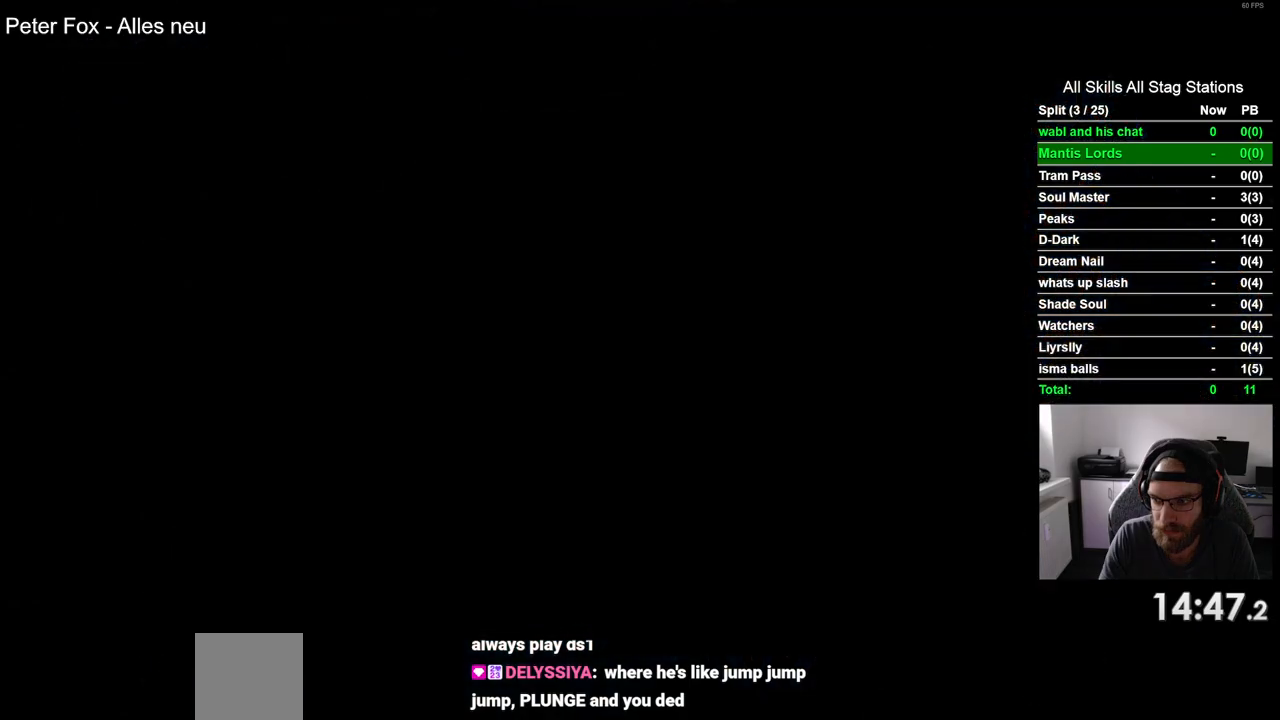
Gameplay with a controller (PlayStation layout); each line is a JSON object with the inputs held at the frame after it (dt_ms = milliseconds from this image to that frame). "events" lists button and stick changes between this image and that frame as [ms after this image, input, new state], when the widget could be followed in between.
{"dt_ms": 500, "buttons": ["DPAD_RIGHT"], "left_stick": "center", "right_stick": "center", "events": []}
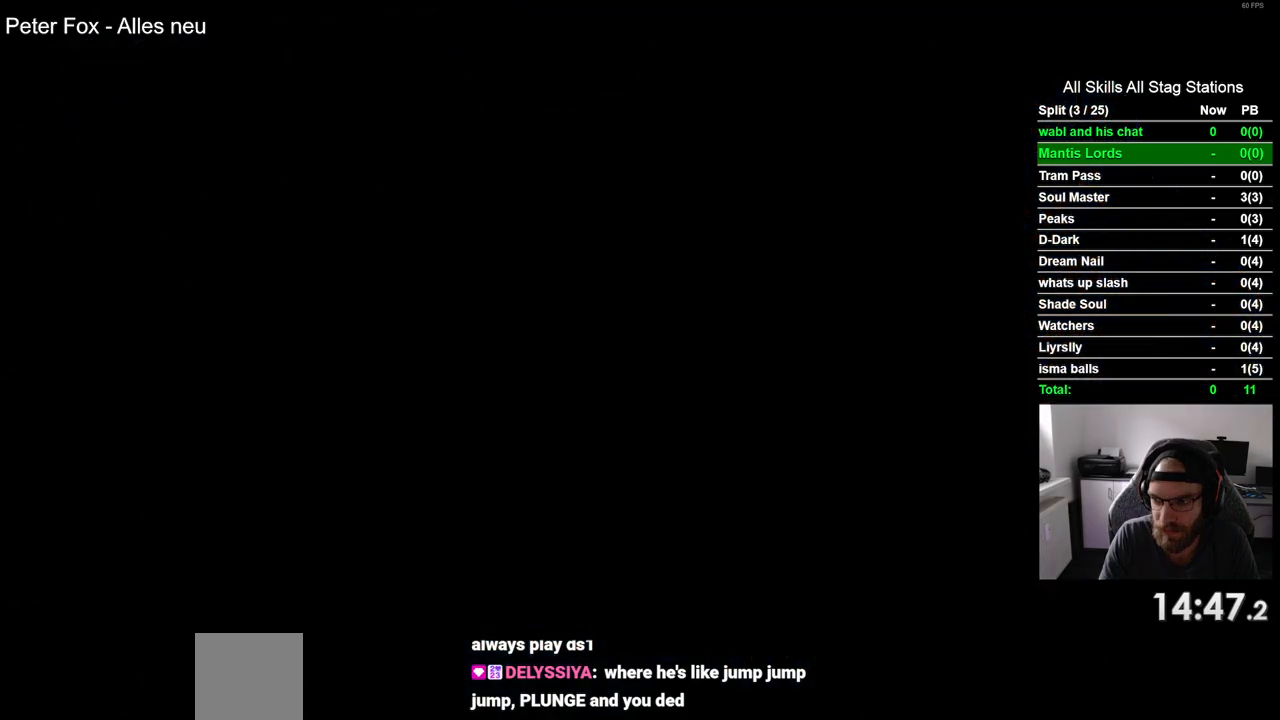
{"dt_ms": 500, "buttons": ["DPAD_RIGHT"], "left_stick": "center", "right_stick": "center", "events": []}
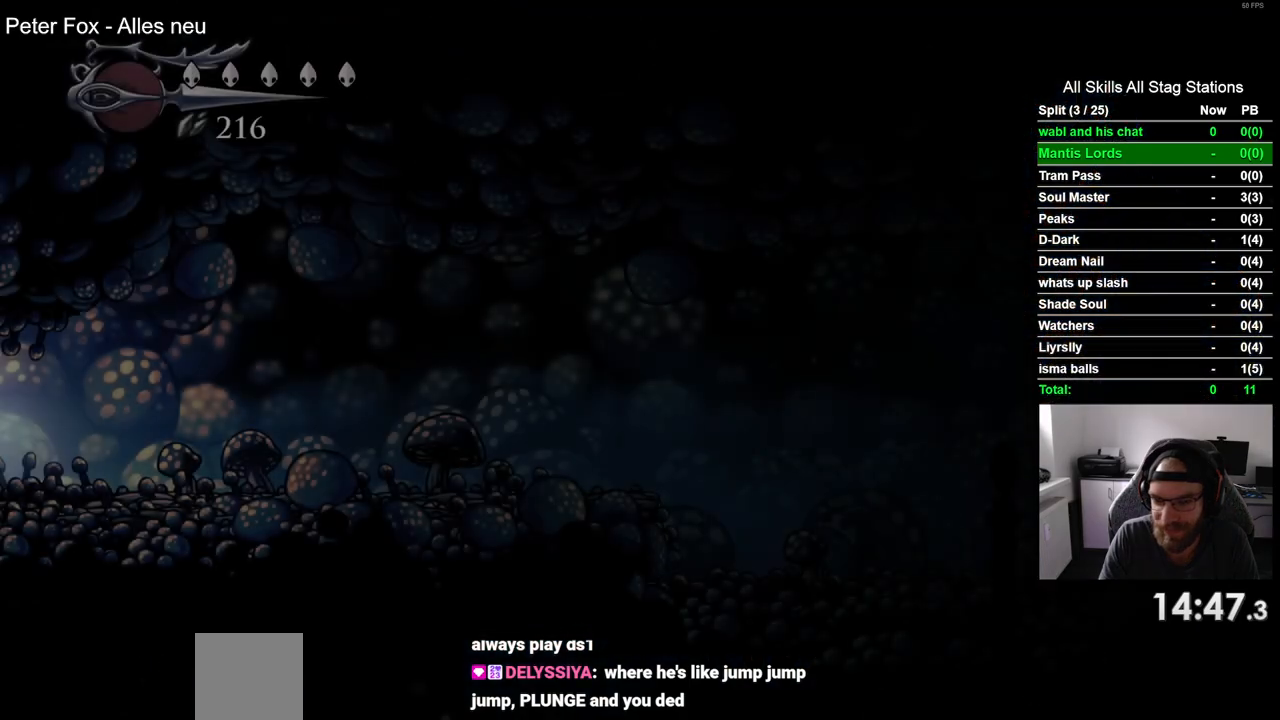
{"dt_ms": 500, "buttons": ["R2", "DPAD_RIGHT"], "left_stick": "center", "right_stick": "center", "events": [[467, "R2", "down"]]}
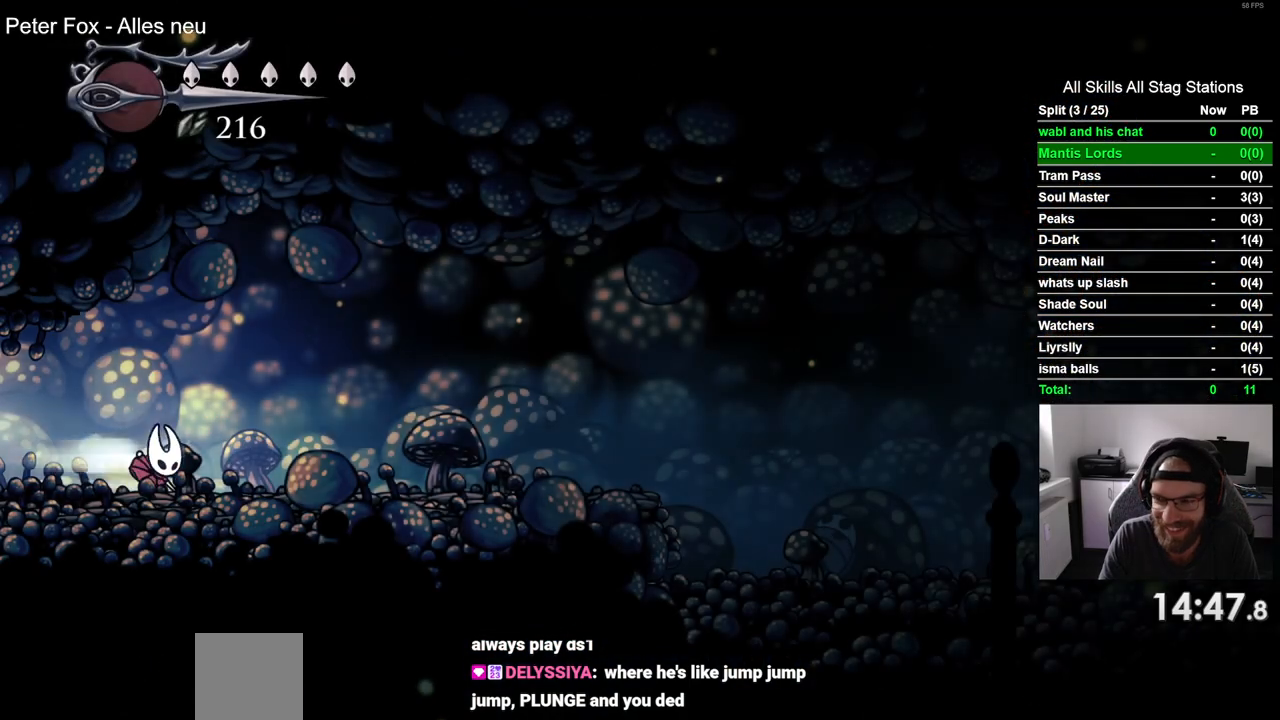
{"dt_ms": 1000, "buttons": ["DPAD_RIGHT"], "left_stick": "center", "right_stick": "center", "events": [[250, "R2", "up"], [500, "R2", "down"], [750, "R2", "up"]]}
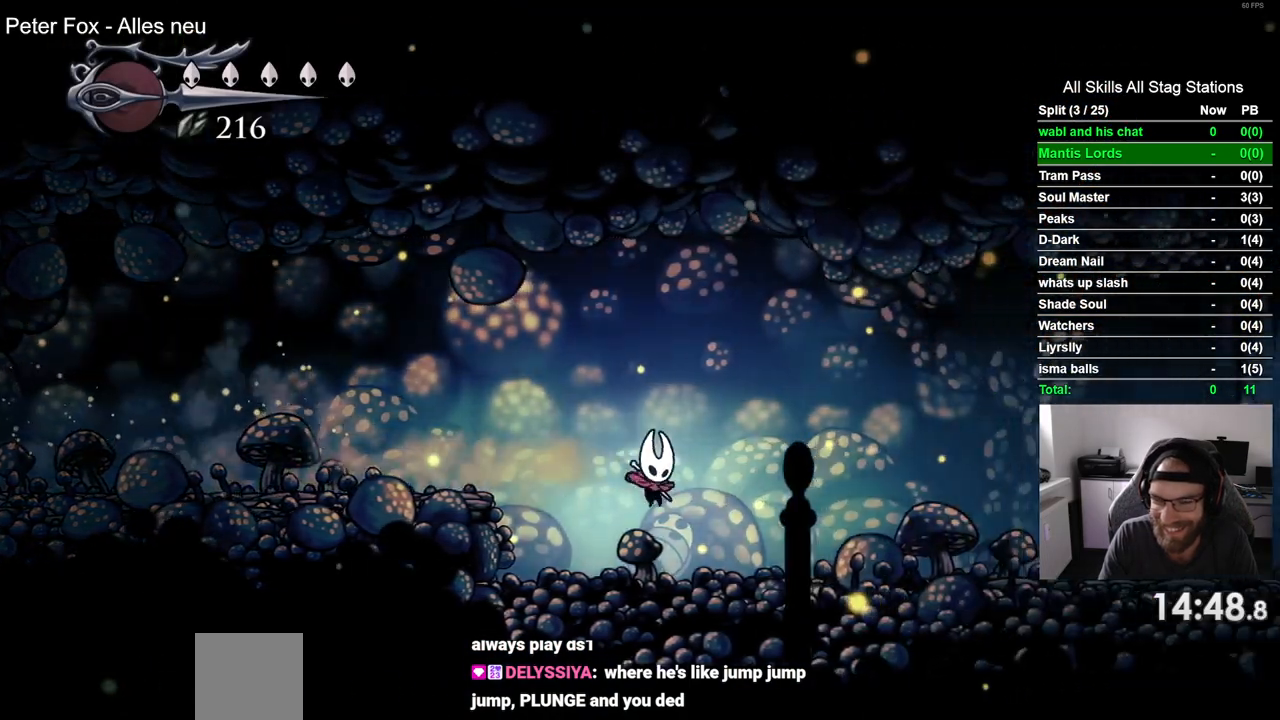
{"dt_ms": 500, "buttons": ["DPAD_RIGHT"], "left_stick": "center", "right_stick": "center", "events": [[167, "R2", "down"], [367, "R2", "up"]]}
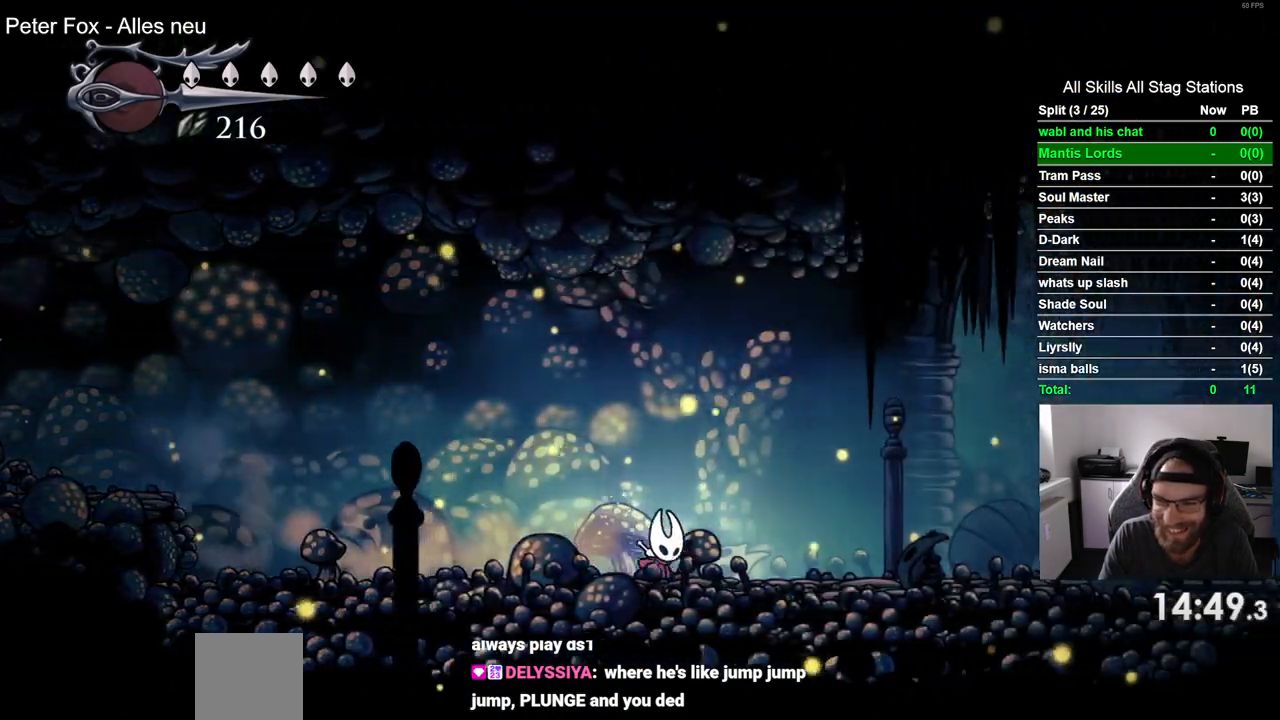
{"dt_ms": 500, "buttons": ["R2", "DPAD_RIGHT"], "left_stick": "center", "right_stick": "center", "events": [[317, "R2", "down"]]}
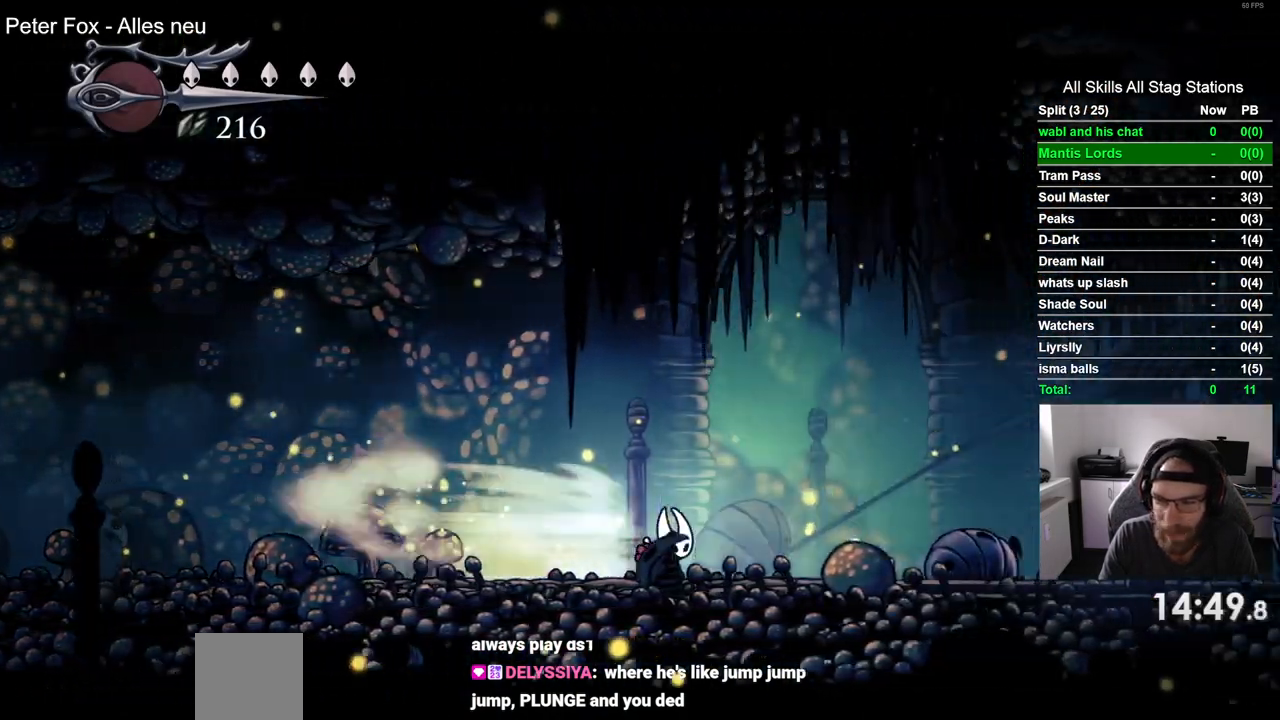
{"dt_ms": 500, "buttons": ["DPAD_UP"], "left_stick": "center", "right_stick": "center", "events": [[50, "R2", "up"], [417, "DPAD_UP", "down"], [433, "DPAD_RIGHT", "up"]]}
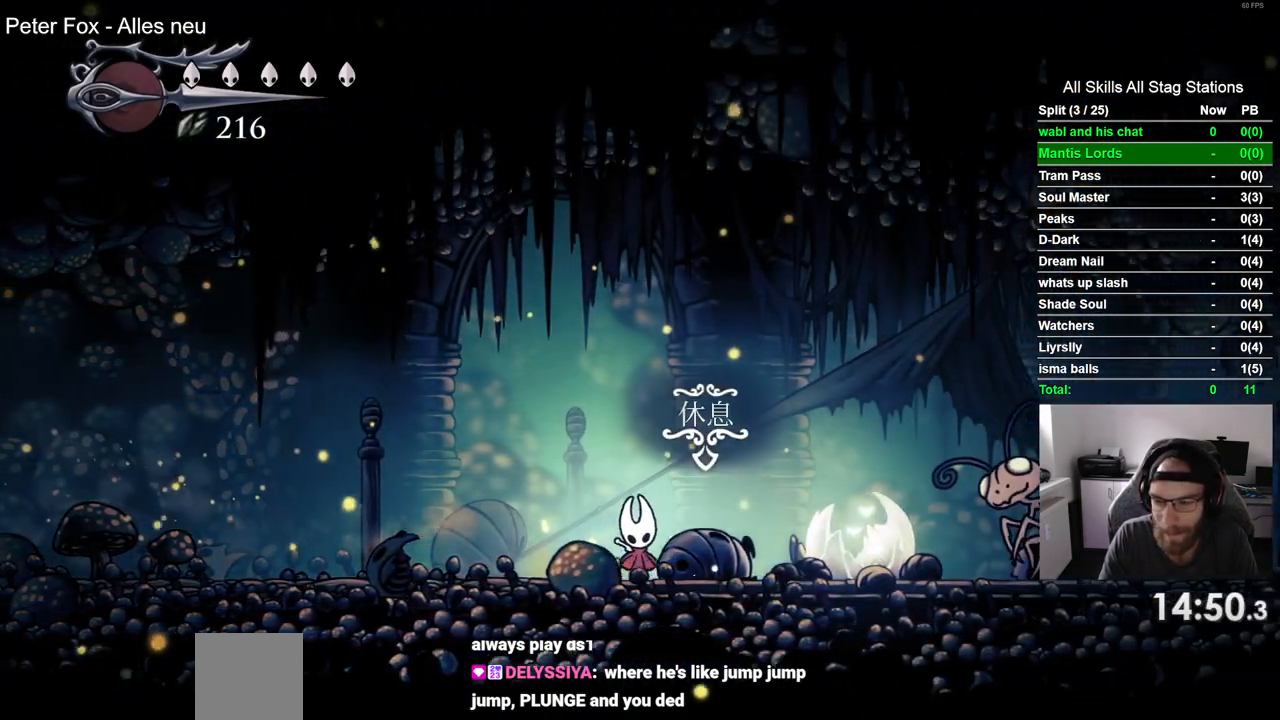
{"dt_ms": 500, "buttons": [], "left_stick": "center", "right_stick": "center", "events": [[283, "DPAD_UP", "up"]]}
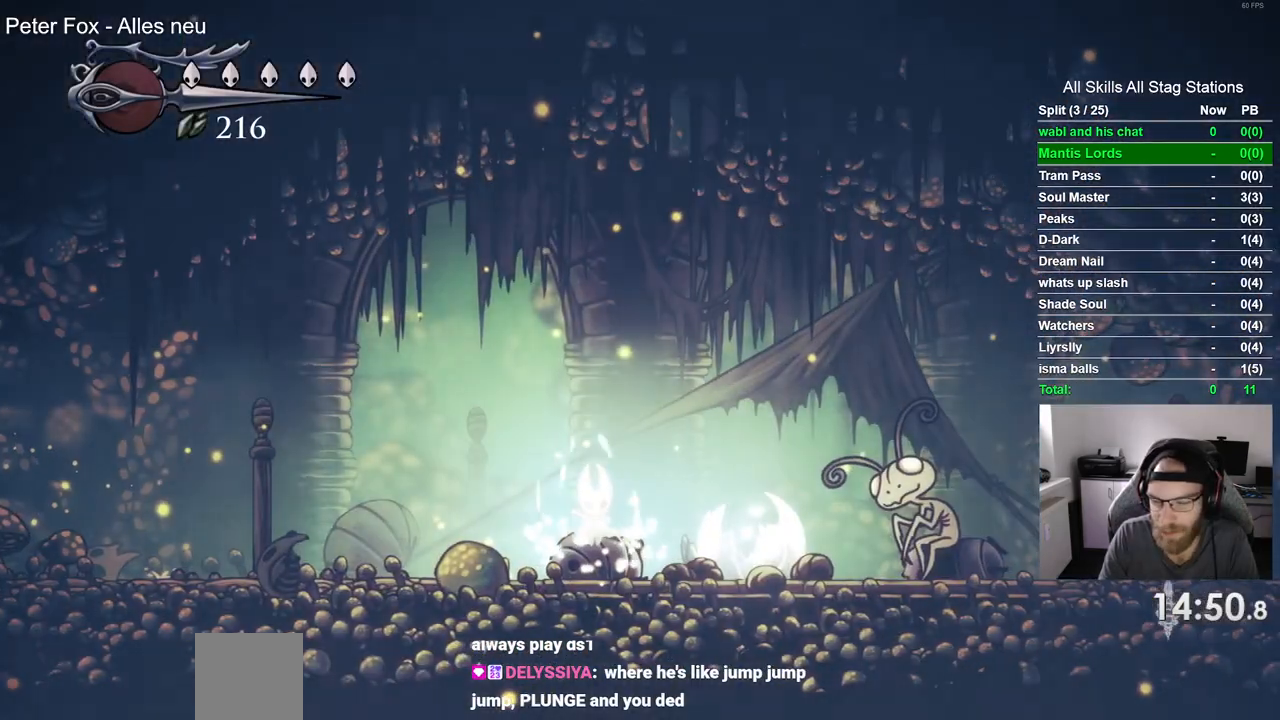
{"dt_ms": 500, "buttons": ["DPAD_DOWN"], "left_stick": "center", "right_stick": "center", "events": [[500, "DPAD_DOWN", "down"]]}
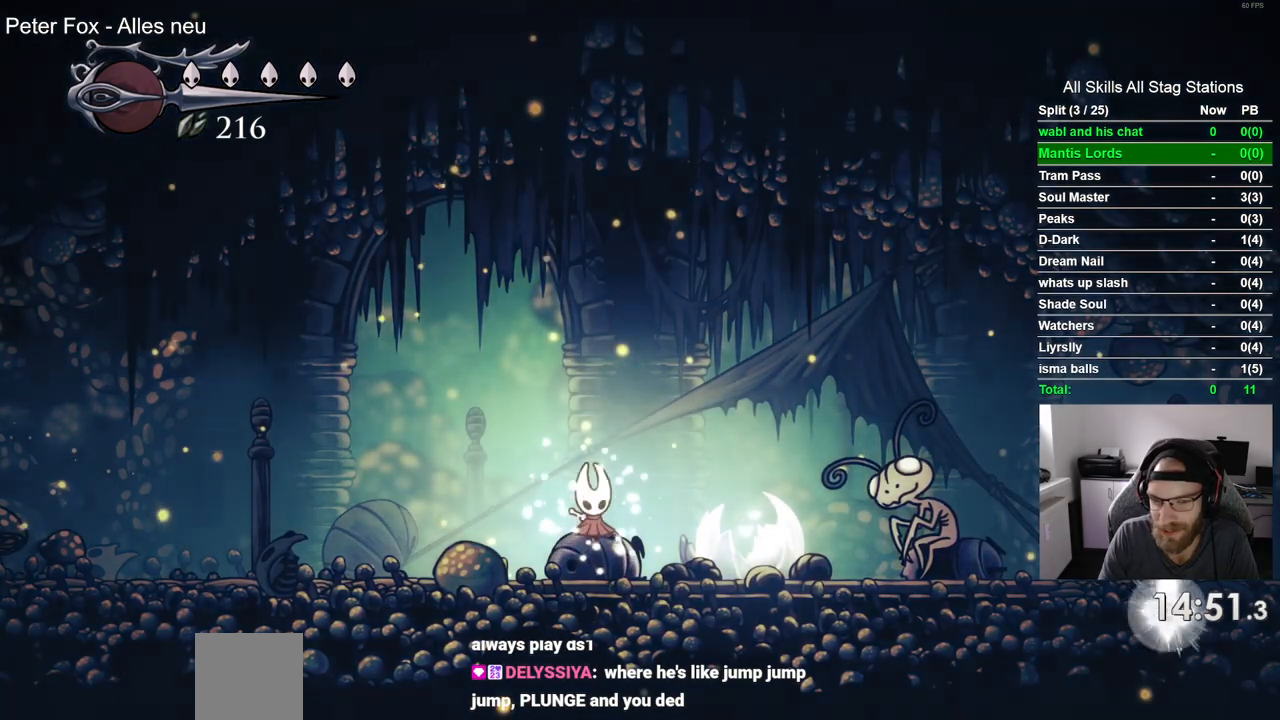
{"dt_ms": 500, "buttons": ["R2", "DPAD_LEFT"], "left_stick": "center", "right_stick": "center", "events": [[150, "DPAD_DOWN", "up"], [300, "DPAD_LEFT", "down"], [500, "R2", "down"]]}
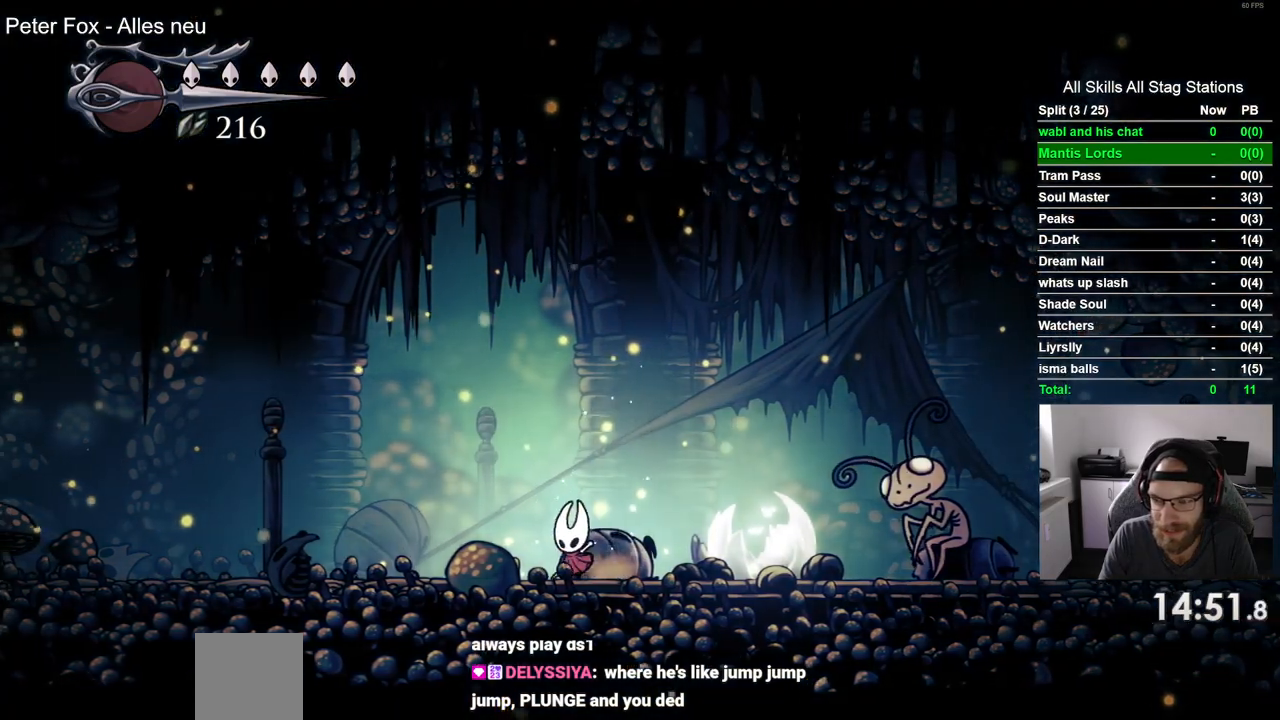
{"dt_ms": 500, "buttons": ["DPAD_LEFT"], "left_stick": "center", "right_stick": "center", "events": [[233, "R2", "up"]]}
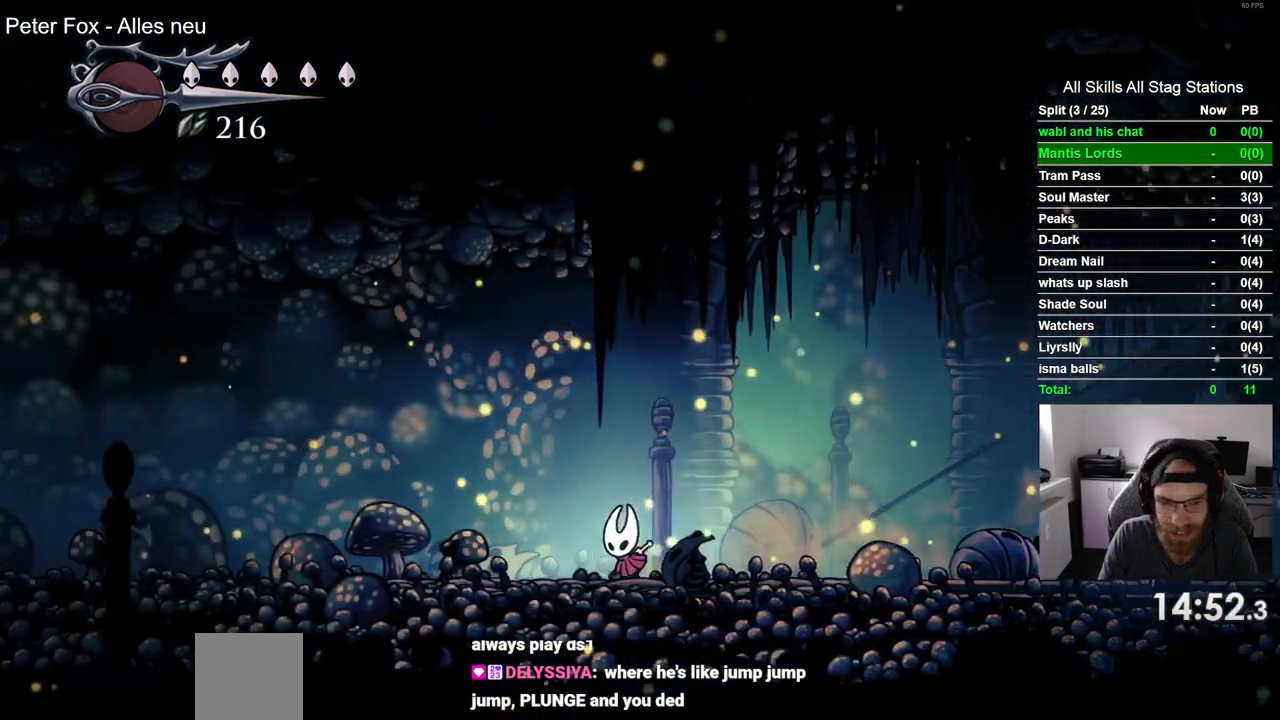
{"dt_ms": 500, "buttons": ["DPAD_LEFT"], "left_stick": "center", "right_stick": "center", "events": [[50, "R2", "down"], [300, "R2", "up"]]}
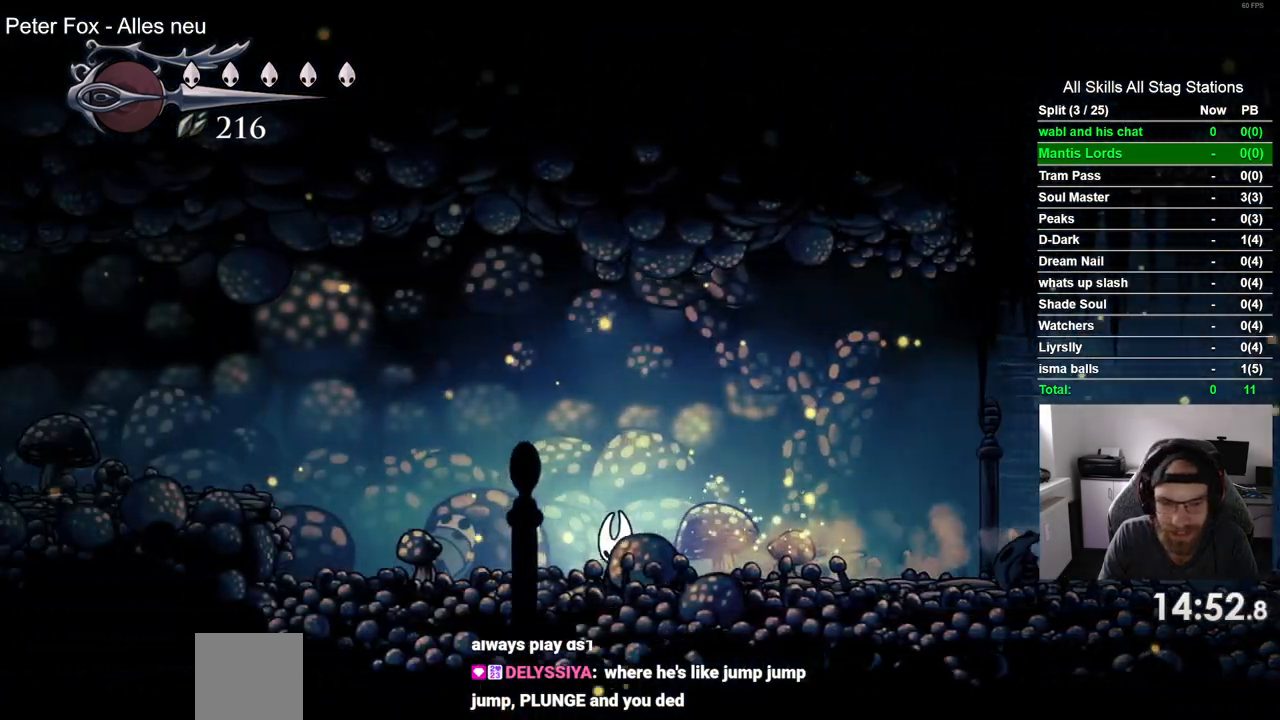
{"dt_ms": 500, "buttons": ["R2", "DPAD_LEFT"], "left_stick": "center", "right_stick": "center", "events": [[83, "CROSS", "down"], [333, "CROSS", "up"], [333, "R2", "down"]]}
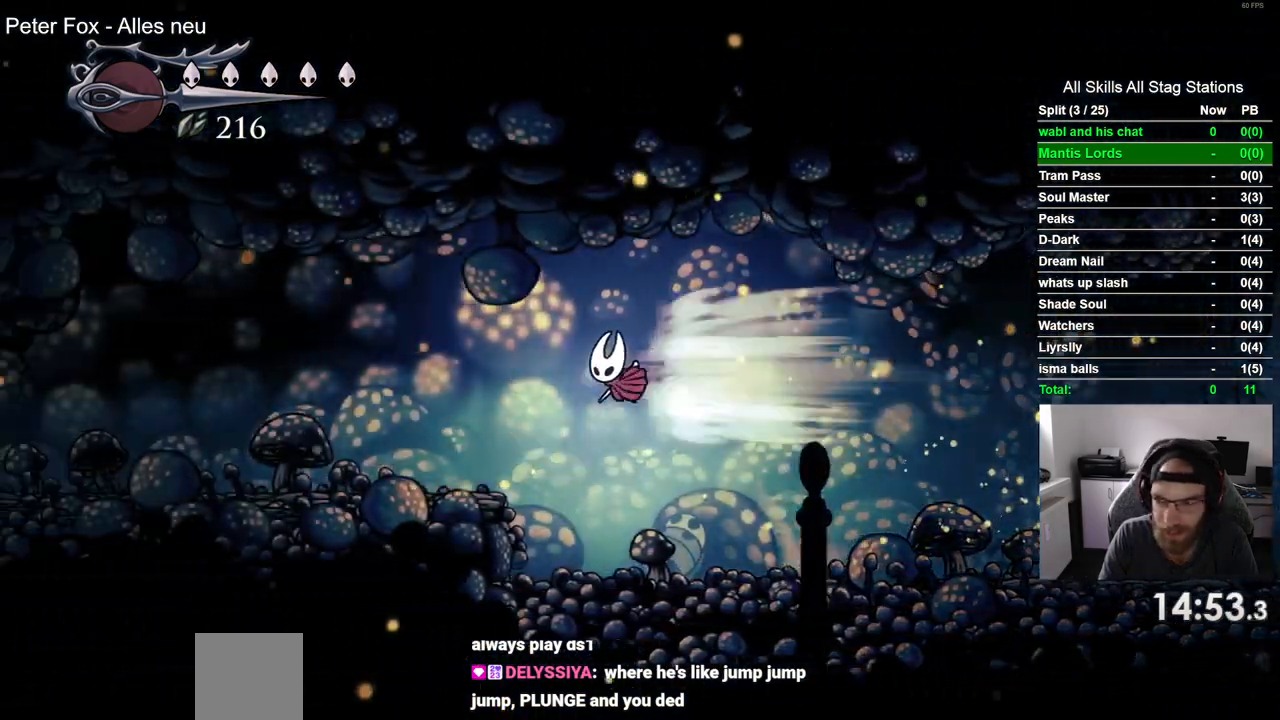
{"dt_ms": 500, "buttons": ["R2", "DPAD_LEFT"], "left_stick": "center", "right_stick": "center", "events": [[83, "R2", "up"], [450, "R2", "down"]]}
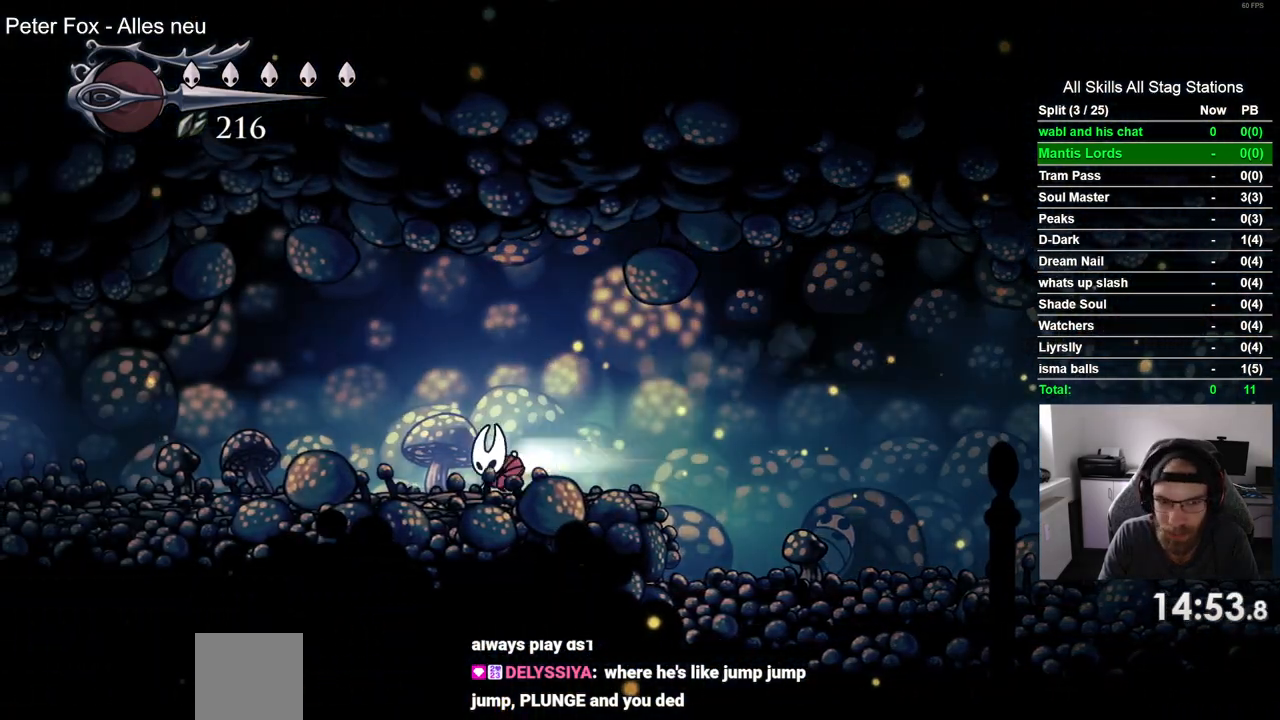
{"dt_ms": 500, "buttons": ["DPAD_LEFT"], "left_stick": "center", "right_stick": "center", "events": [[200, "R2", "up"]]}
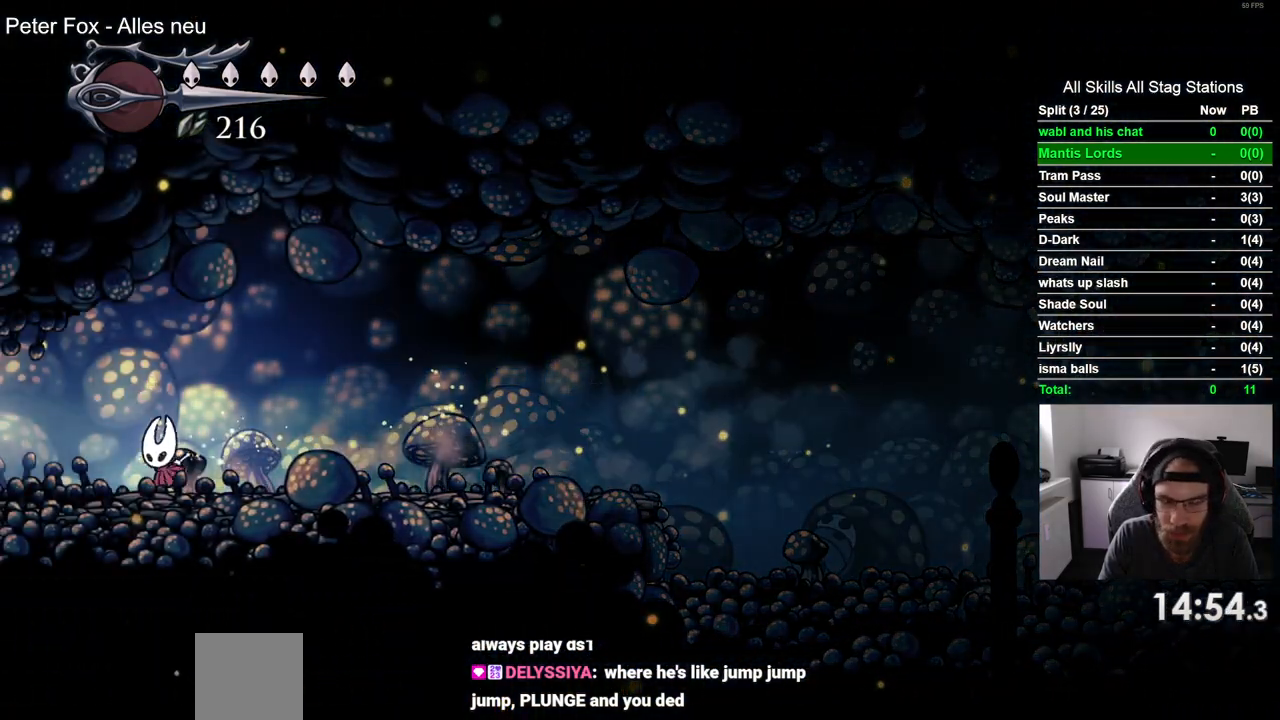
{"dt_ms": 500, "buttons": ["DPAD_LEFT"], "left_stick": "center", "right_stick": "center", "events": [[50, "R2", "down"], [283, "R2", "up"]]}
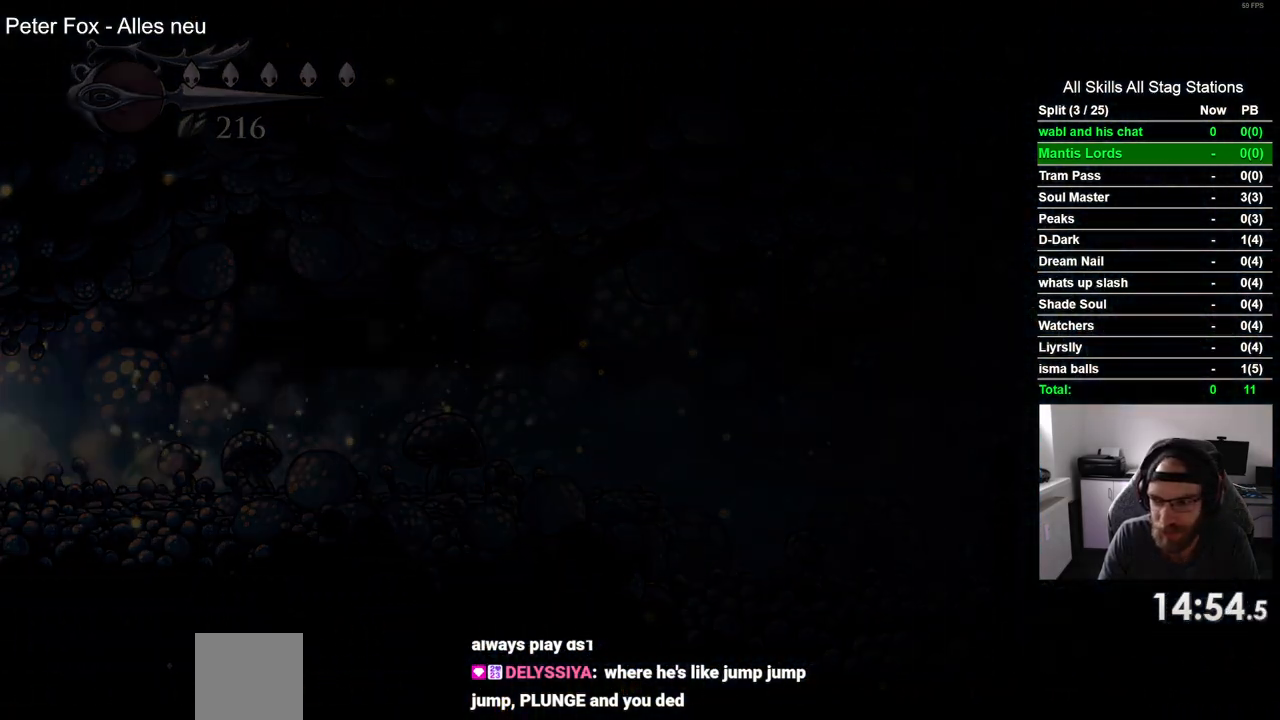
{"dt_ms": 500, "buttons": ["DPAD_LEFT"], "left_stick": "center", "right_stick": "center", "events": []}
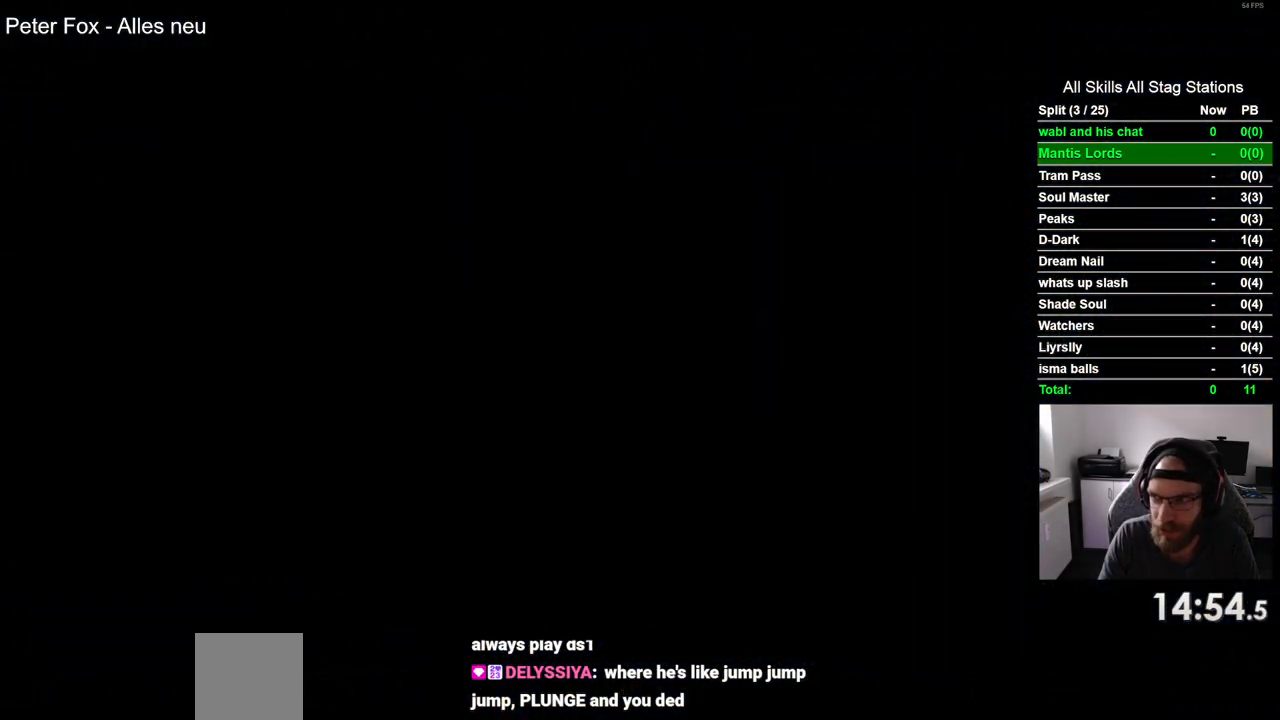
{"dt_ms": 500, "buttons": ["DPAD_LEFT"], "left_stick": "center", "right_stick": "center", "events": []}
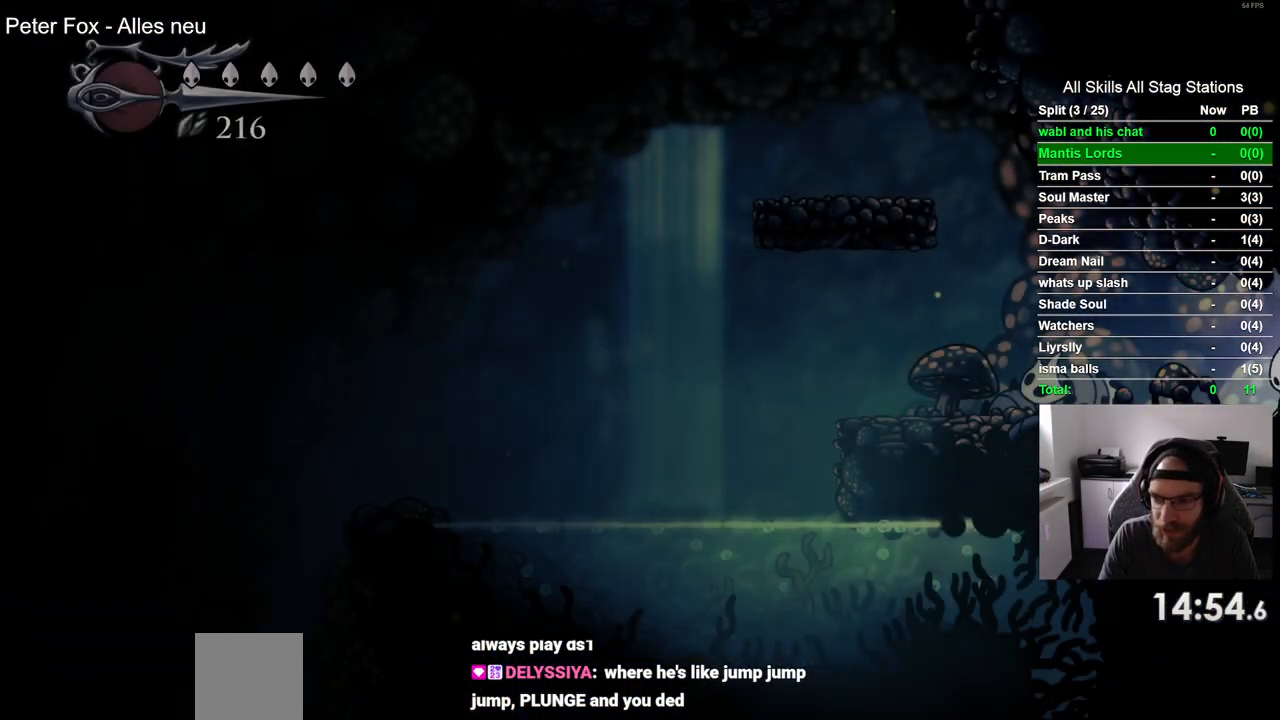
{"dt_ms": 500, "buttons": ["DPAD_LEFT"], "left_stick": "center", "right_stick": "center", "events": []}
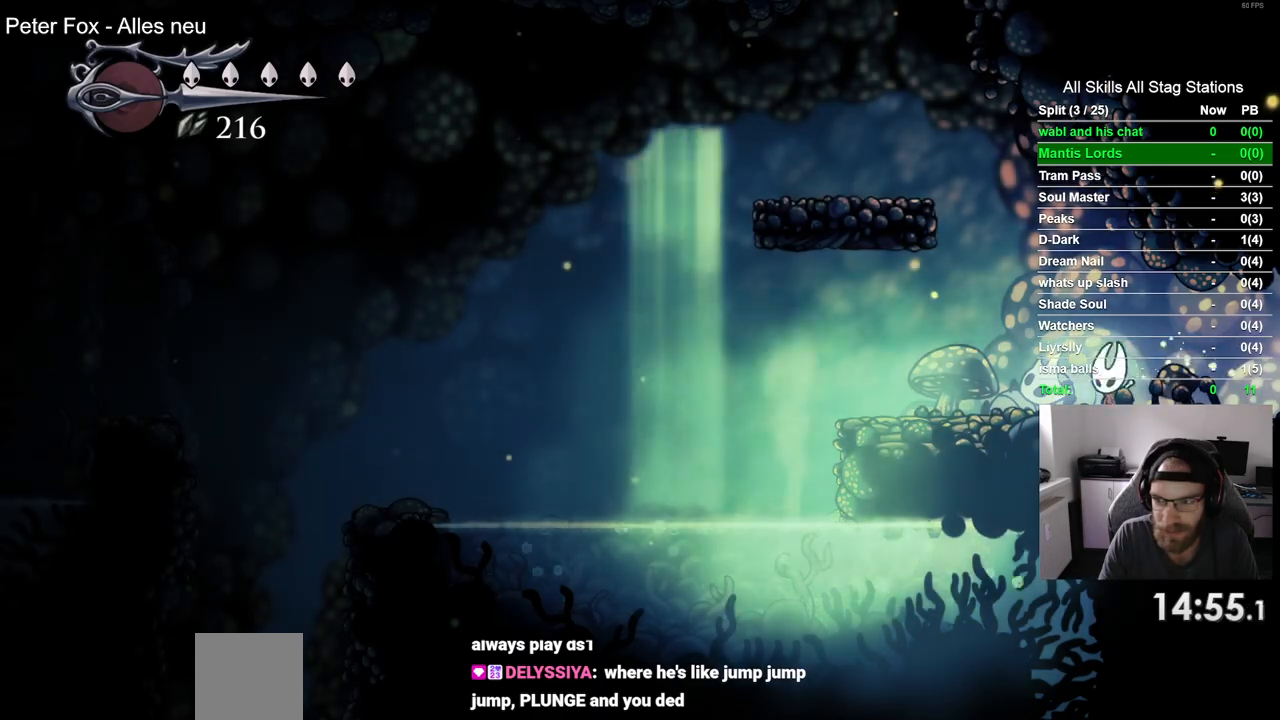
{"dt_ms": 500, "buttons": ["DPAD_LEFT"], "left_stick": "center", "right_stick": "center", "events": []}
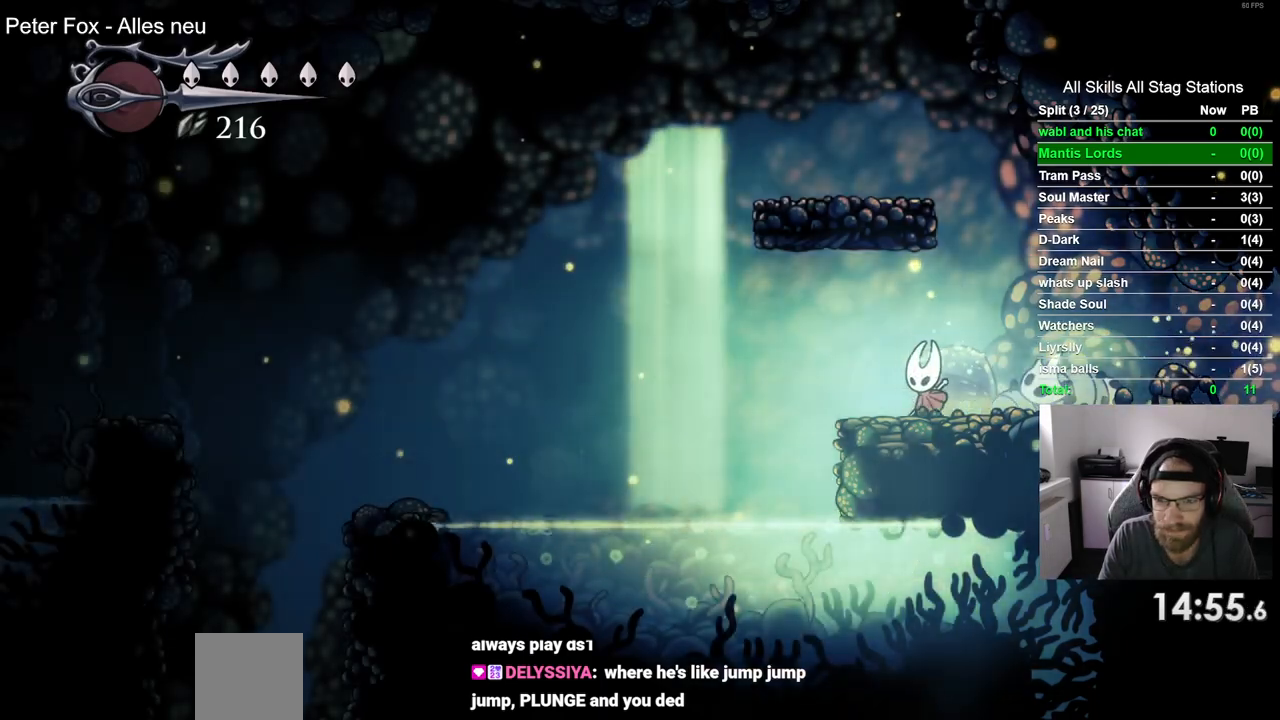
{"dt_ms": 500, "buttons": ["DPAD_LEFT"], "left_stick": "center", "right_stick": "center", "events": [[100, "CROSS", "down"], [450, "CROSS", "up"]]}
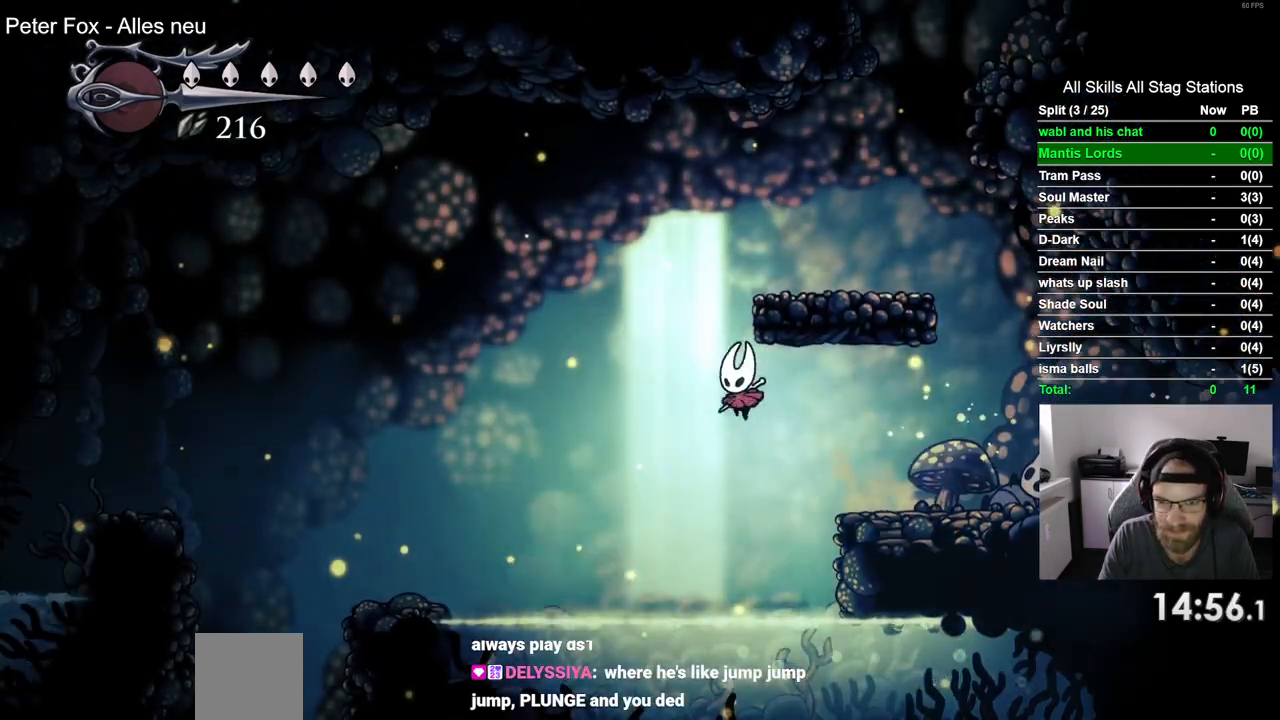
{"dt_ms": 500, "buttons": ["DPAD_LEFT"], "left_stick": "center", "right_stick": "center", "events": [[17, "R2", "down"], [250, "R2", "up"]]}
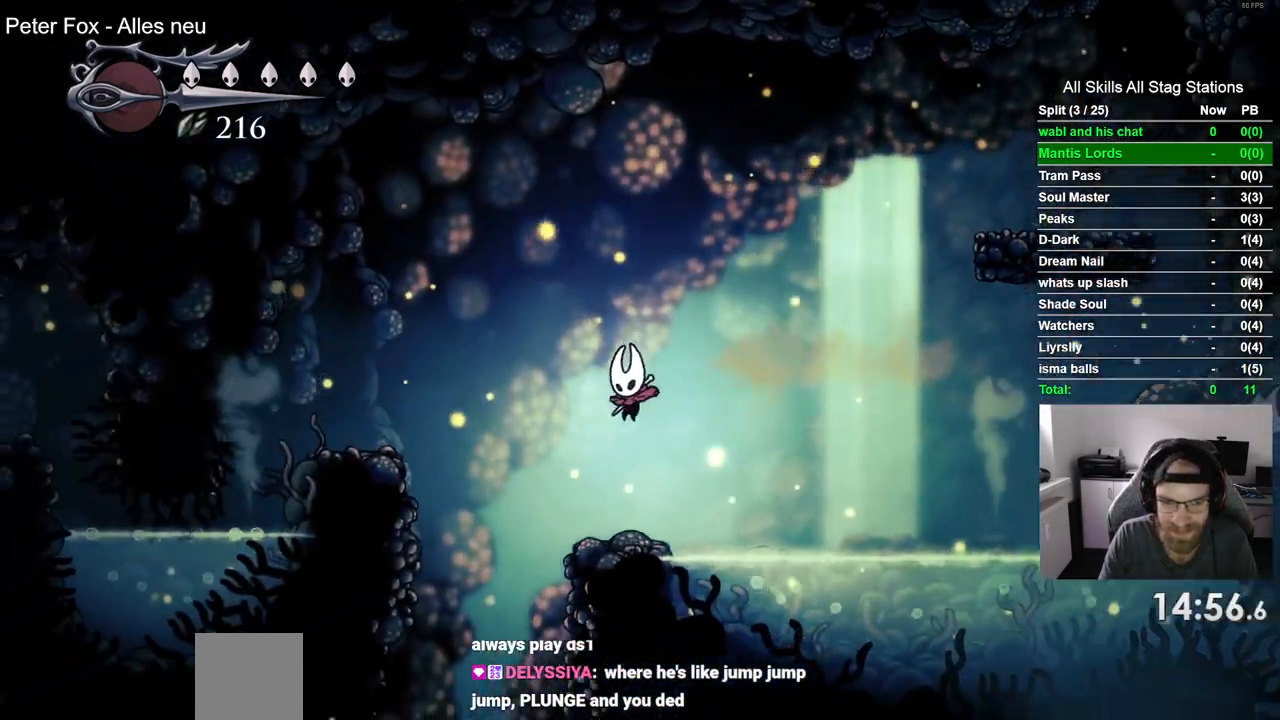
{"dt_ms": 500, "buttons": [], "left_stick": "center", "right_stick": "center", "events": [[383, "DPAD_LEFT", "up"]]}
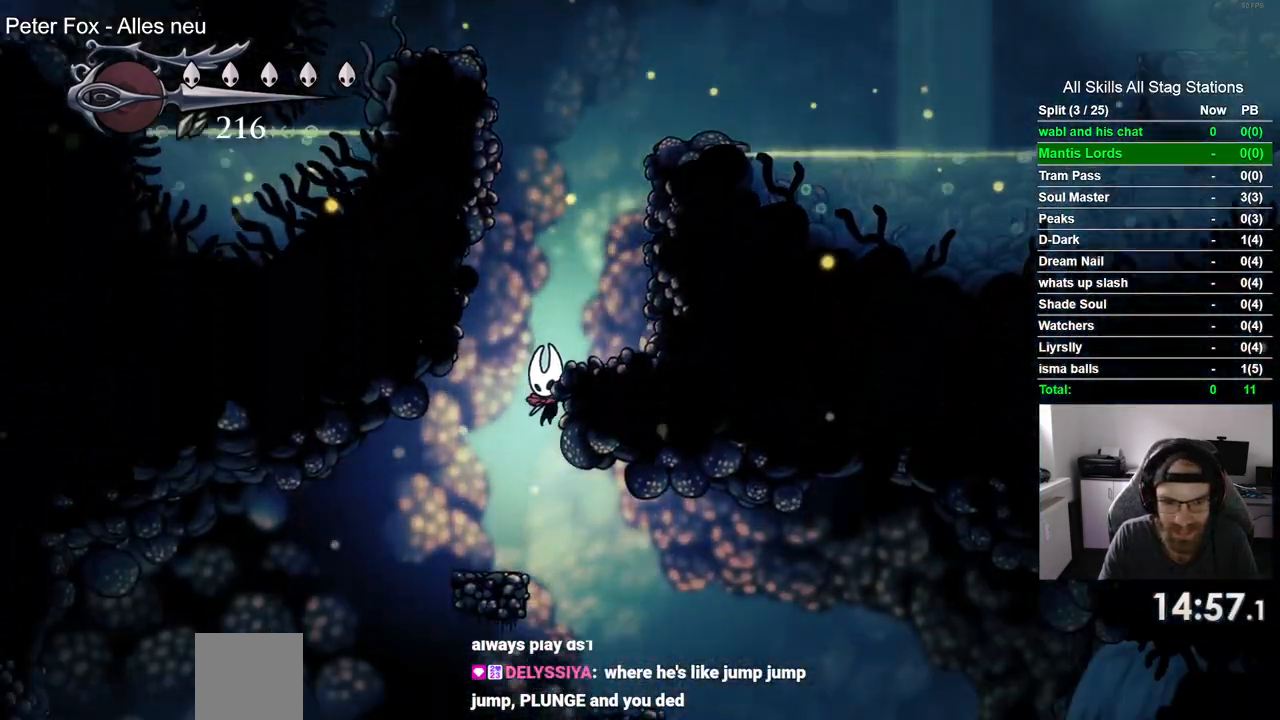
{"dt_ms": 500, "buttons": [], "left_stick": "center", "right_stick": "center", "events": [[83, "DPAD_LEFT", "down"], [200, "DPAD_LEFT", "up"], [333, "DPAD_RIGHT", "down"], [467, "DPAD_RIGHT", "up"]]}
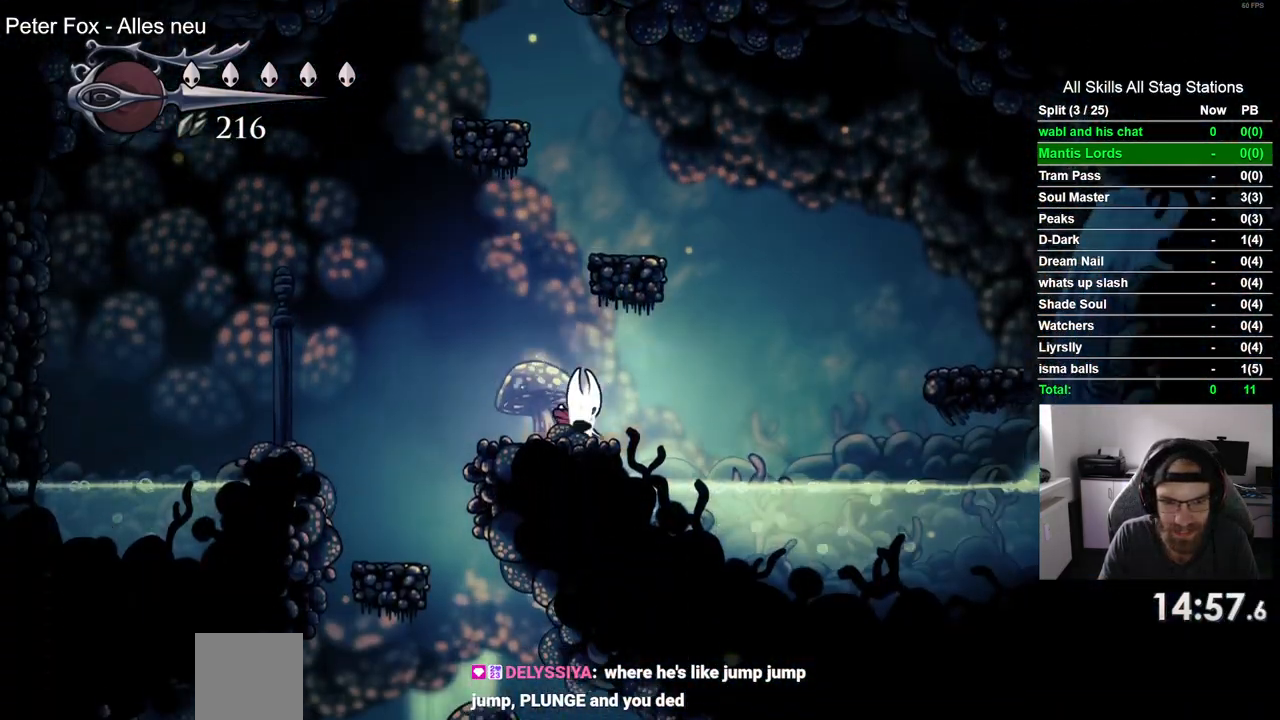
{"dt_ms": 500, "buttons": ["DPAD_LEFT"], "left_stick": "center", "right_stick": "center", "events": [[183, "DPAD_LEFT", "down"]]}
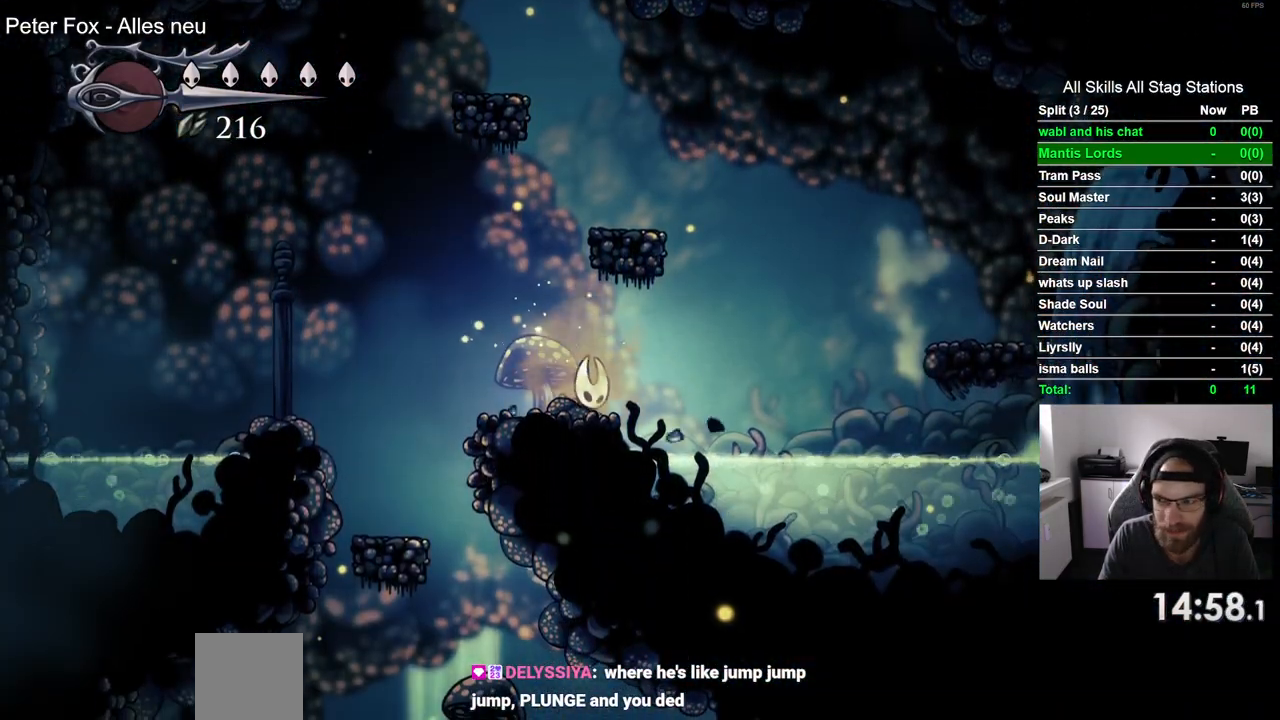
{"dt_ms": 500, "buttons": ["DPAD_LEFT"], "left_stick": "center", "right_stick": "center", "events": []}
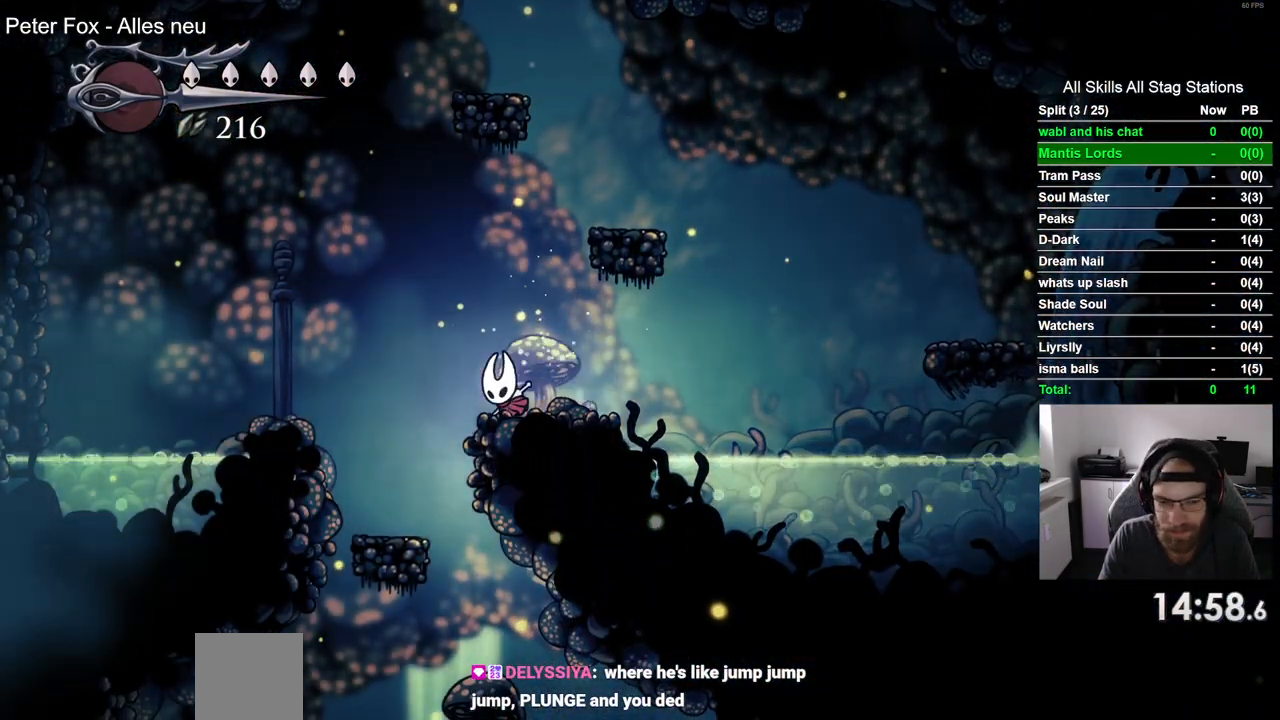
{"dt_ms": 500, "buttons": [], "left_stick": "center", "right_stick": "center", "events": [[150, "DPAD_LEFT", "up"], [150, "DPAD_UP", "down"], [183, "DPAD_UP", "up"], [250, "DPAD_RIGHT", "down"], [400, "DPAD_RIGHT", "up"]]}
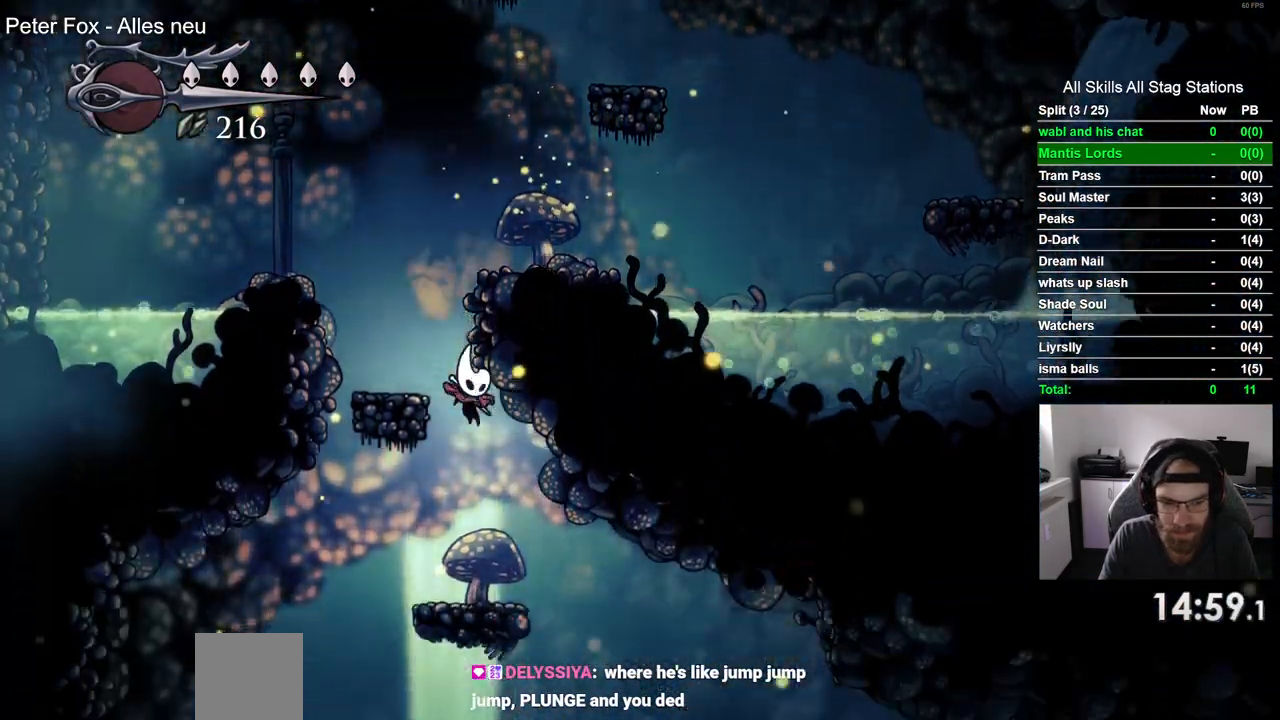
{"dt_ms": 500, "buttons": ["DPAD_RIGHT"], "left_stick": "center", "right_stick": "center", "events": [[117, "DPAD_RIGHT", "down"]]}
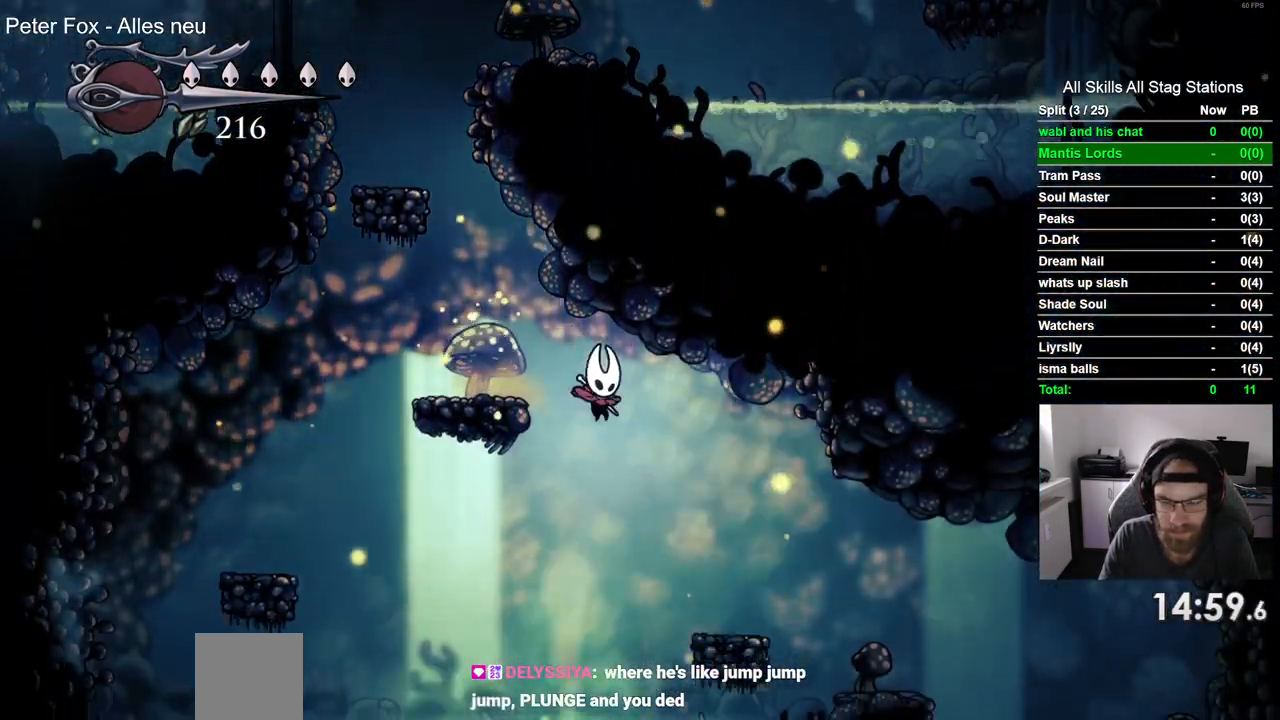
{"dt_ms": 500, "buttons": ["DPAD_RIGHT"], "left_stick": "center", "right_stick": "center", "events": [[167, "R2", "down"], [383, "R2", "up"]]}
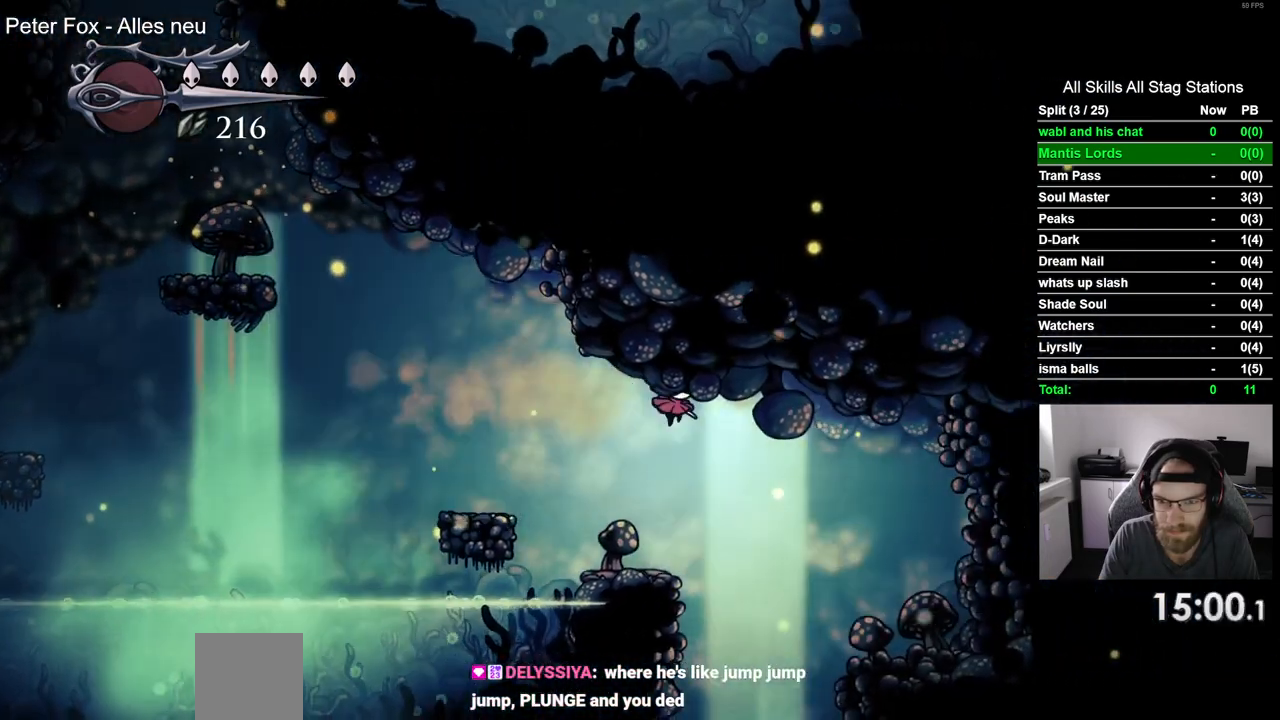
{"dt_ms": 500, "buttons": ["DPAD_LEFT"], "left_stick": "center", "right_stick": "center", "events": [[350, "DPAD_RIGHT", "up"], [400, "DPAD_LEFT", "down"]]}